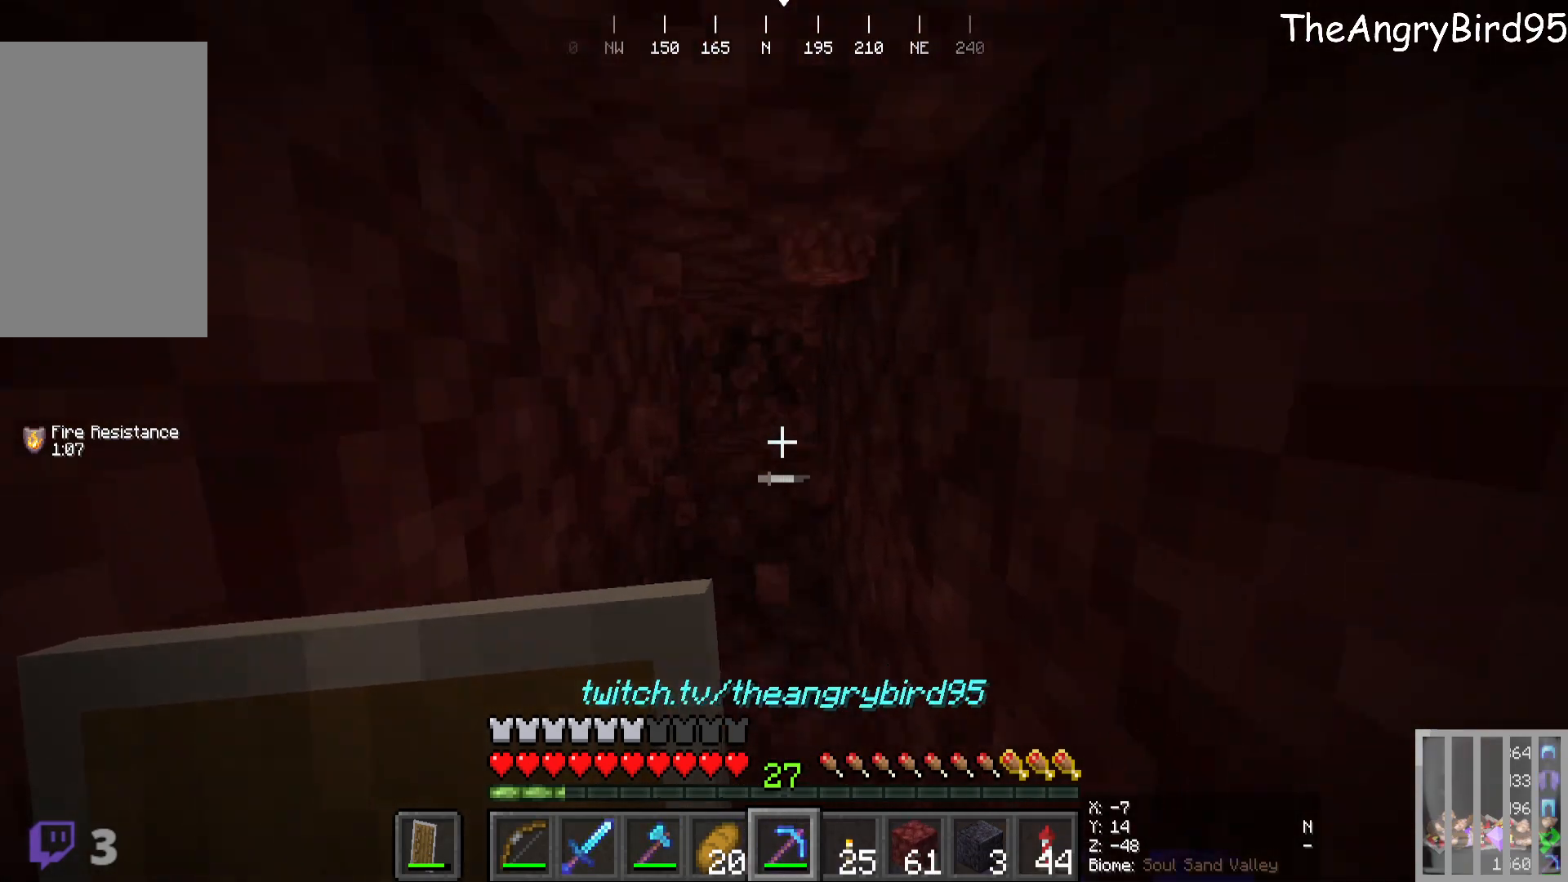
Gameplay with keyboard and mouse; each line is a JSON object with the keys and mouse buttons held at the frame after it. "events" lists presses ("down") and releases ("up") of "a", "d", "s", "w", "mouse_left" and "mouse_right" between this image and that frame as [ms after this image, input, new state], when the widget could be followed in between. "mouse_left", "mouse_right" = the "left", "right" buttons of the "mouse" list. No other keys are recorded. Fast repeated clicks can show as one long hold. Mouse movement is not recorded.
{"keys": [], "mouse": [], "events": [[266, "w", "up"], [400, "mouse_left", "up"]]}
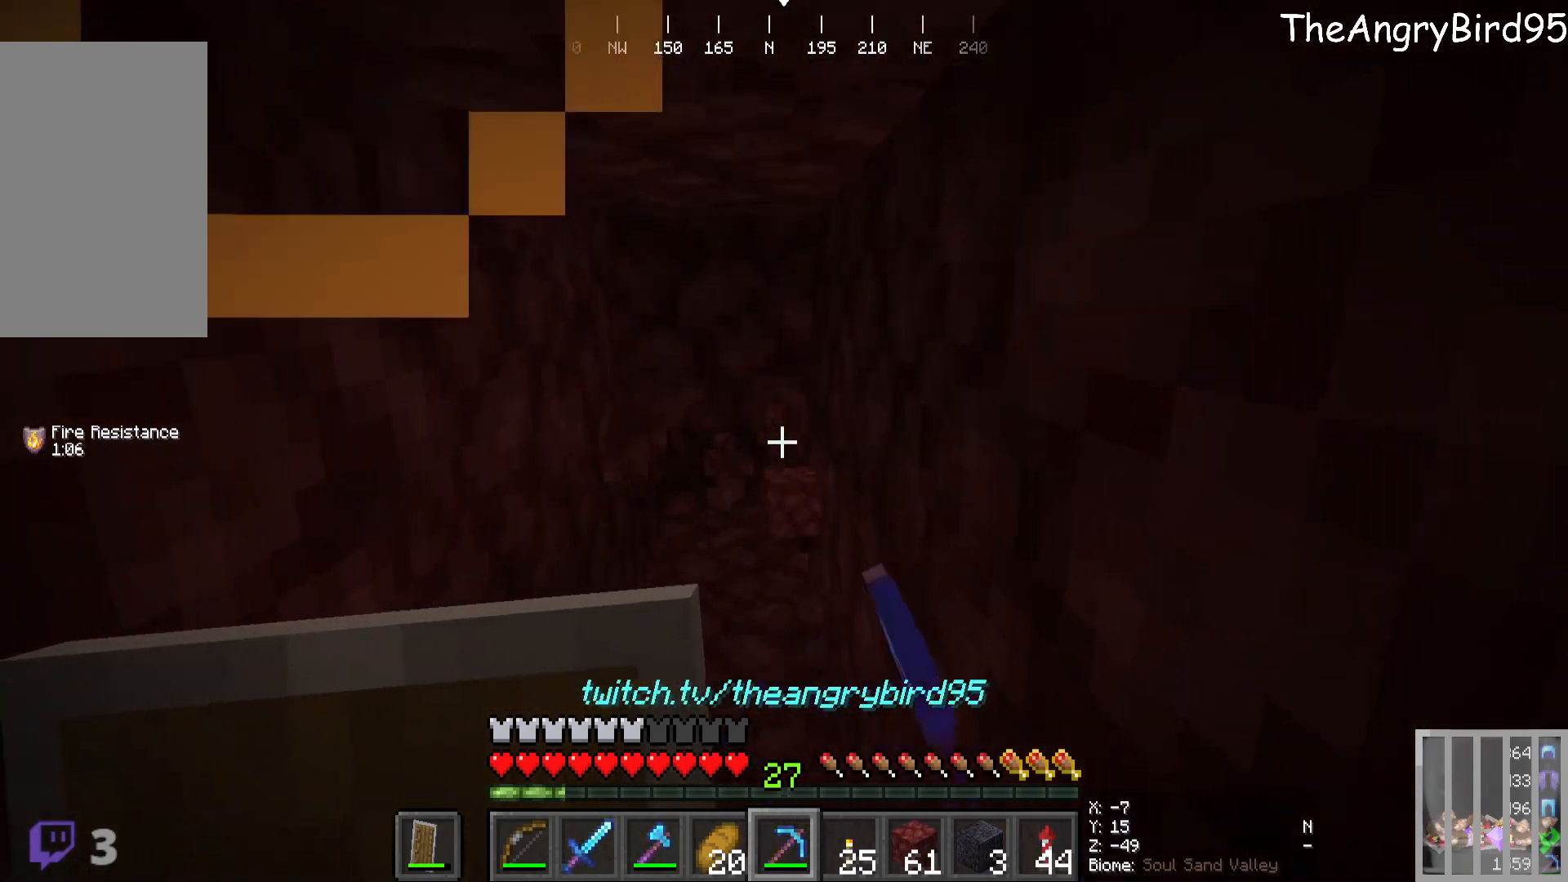
{"keys": [], "mouse": ["left"], "events": [[183, "w", "down"], [216, "mouse_left", "down"], [383, "w", "up"]]}
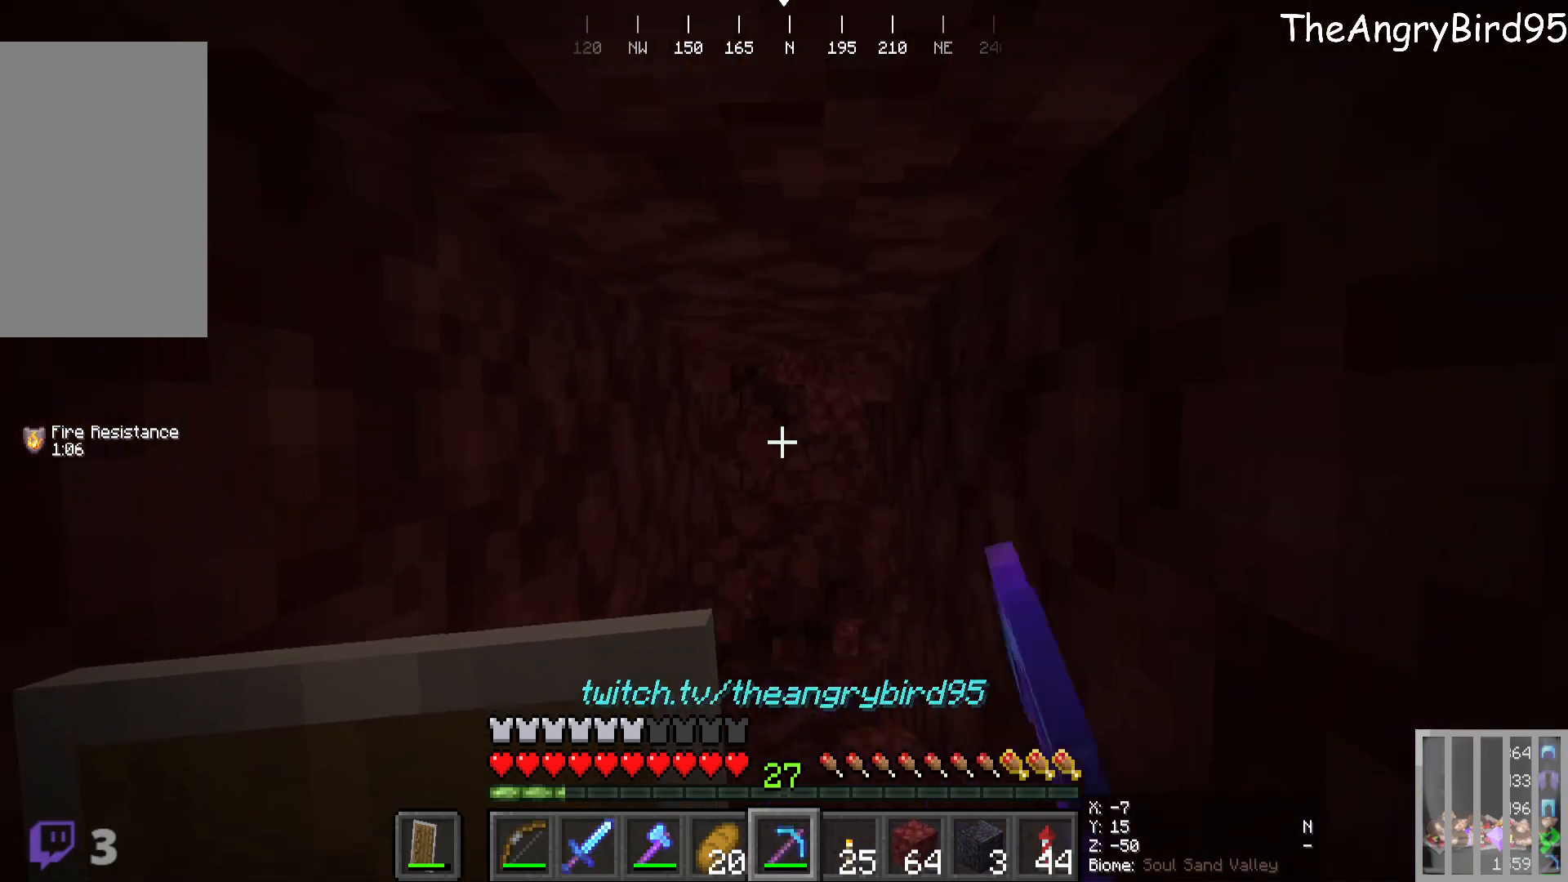
{"keys": ["w"], "mouse": [], "events": [[83, "mouse_left", "up"], [133, "w", "down"]]}
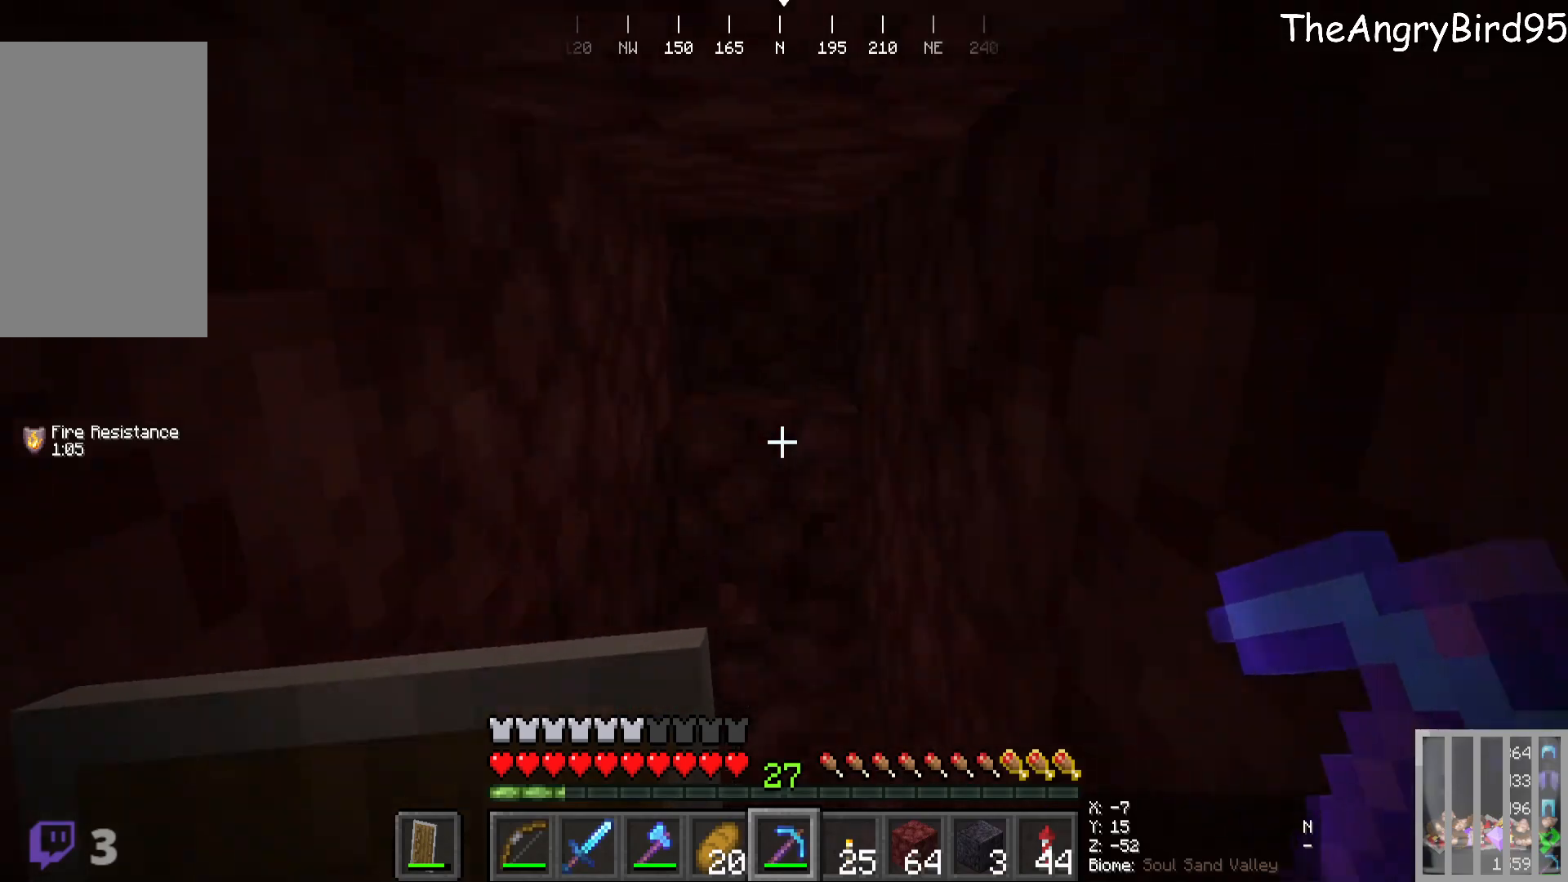
{"keys": [], "mouse": [], "events": [[16, "mouse_left", "down"], [316, "w", "up"], [483, "mouse_left", "up"]]}
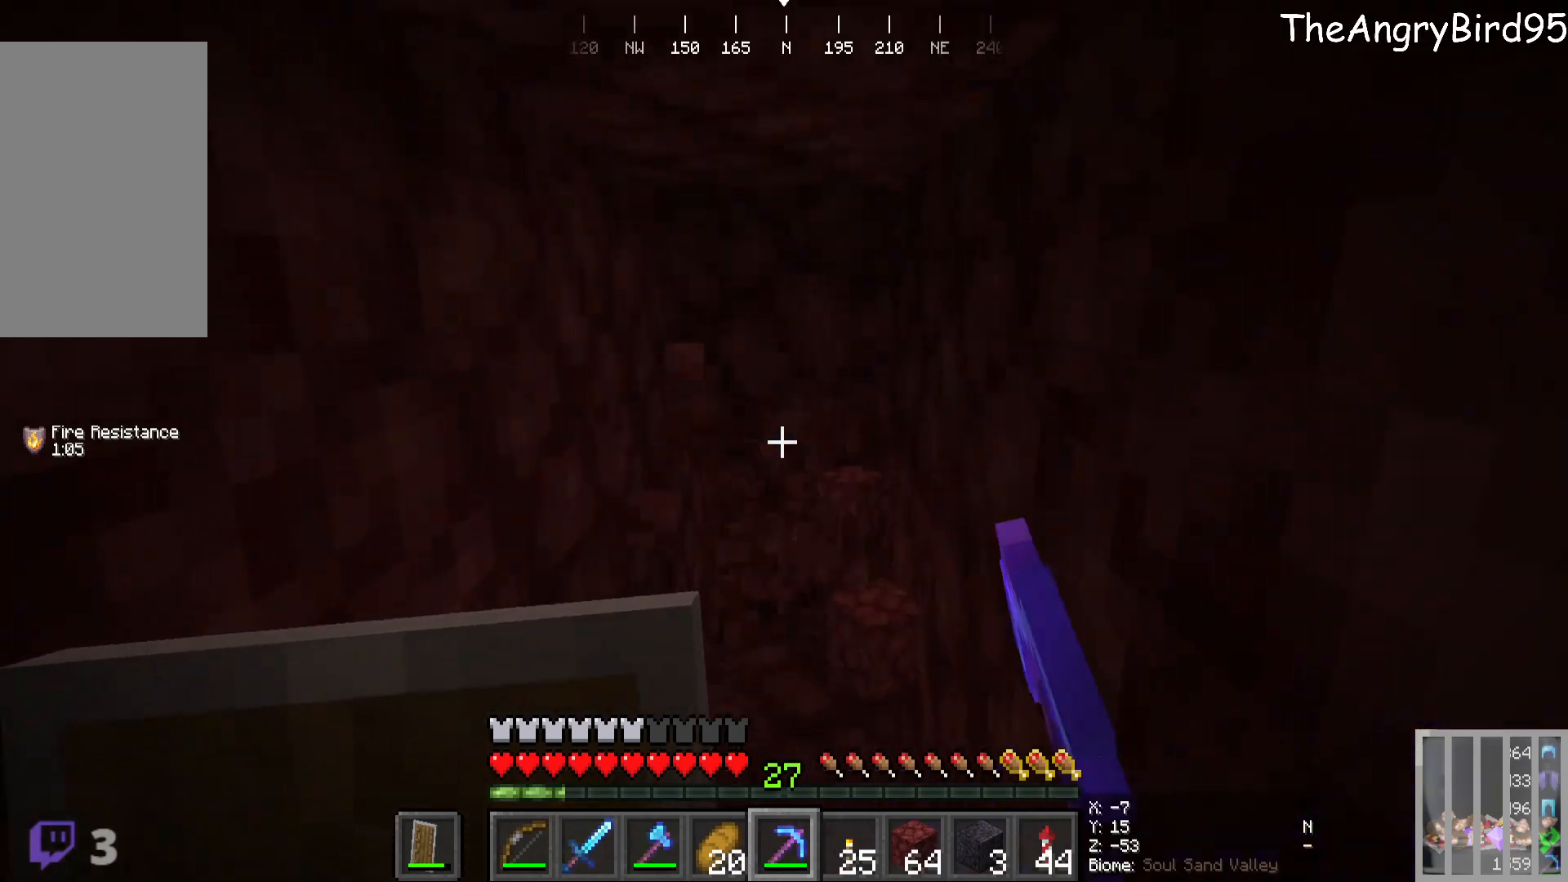
{"keys": ["w"], "mouse": [], "events": [[416, "w", "down"]]}
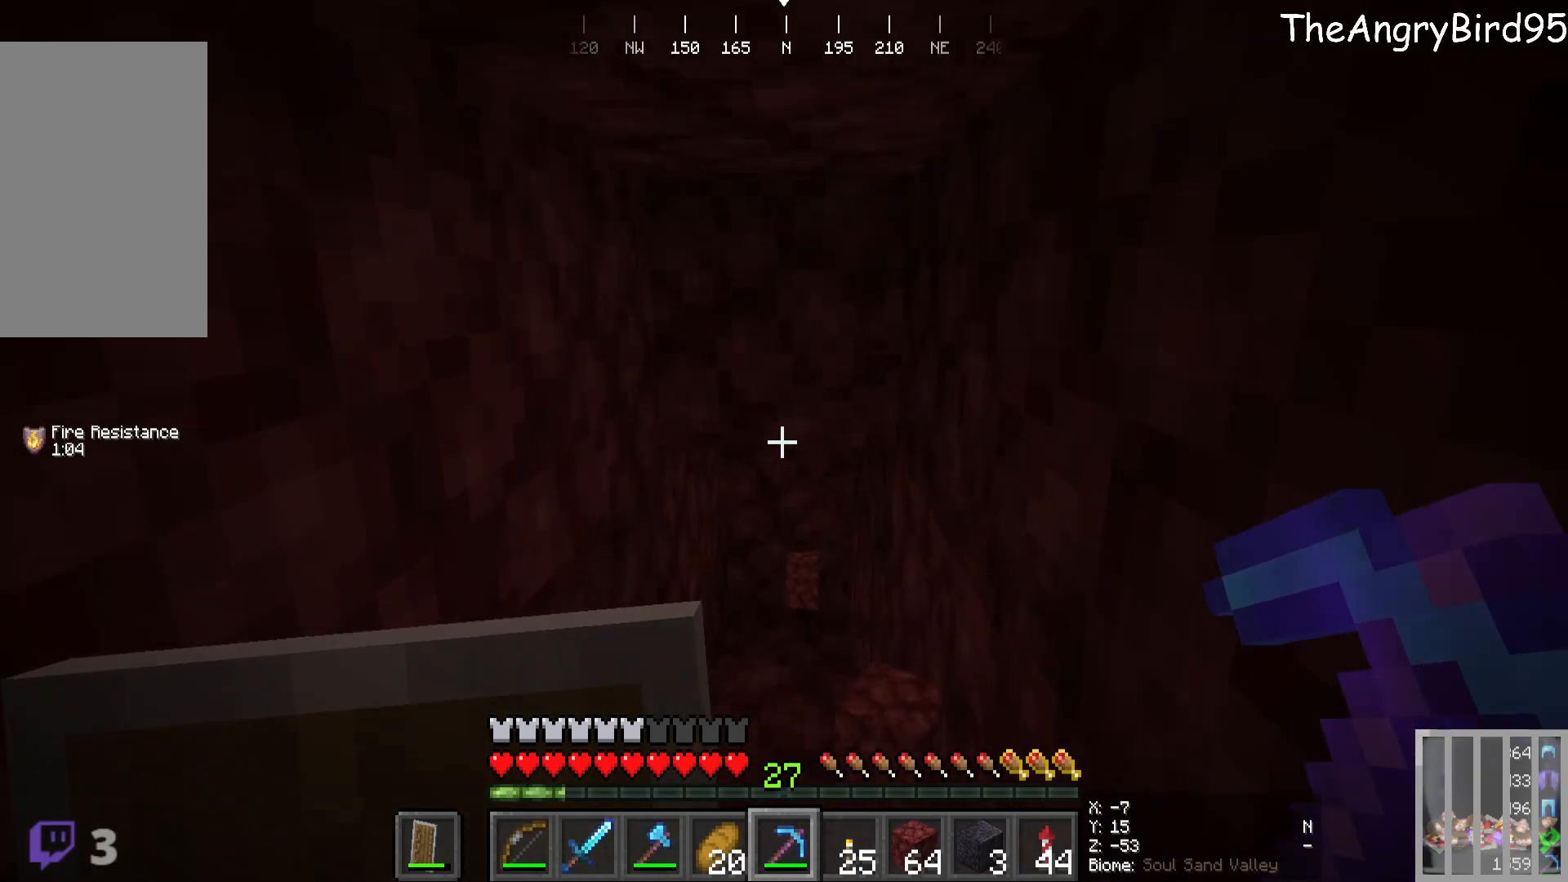
{"keys": [], "mouse": [], "events": [[483, "w", "up"]]}
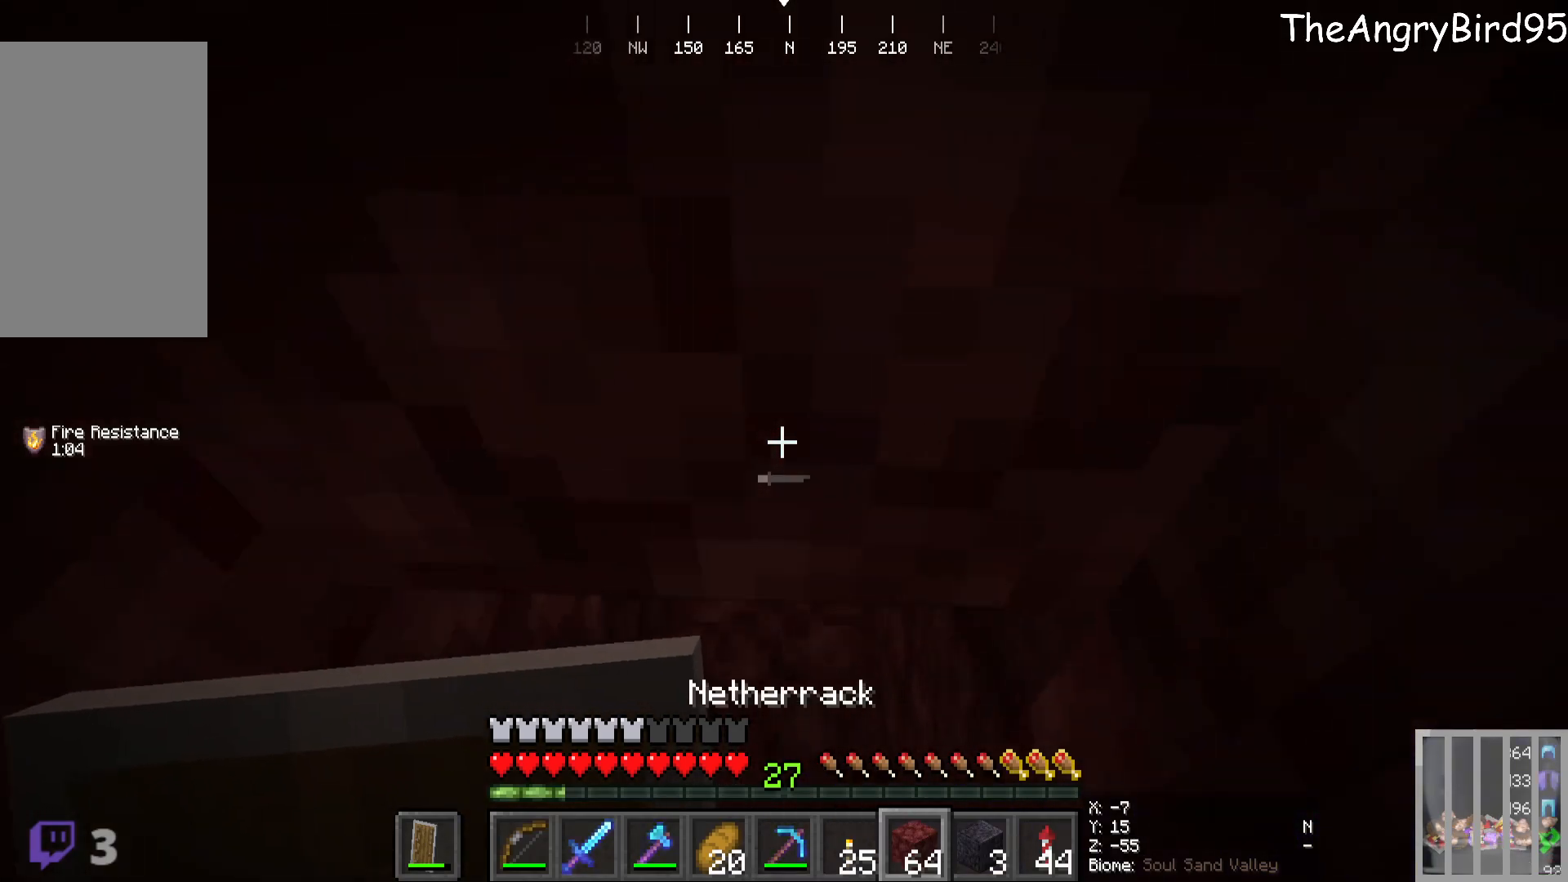
{"keys": ["s"], "mouse": ["right"], "events": [[433, "s", "down"], [466, "mouse_right", "down"]]}
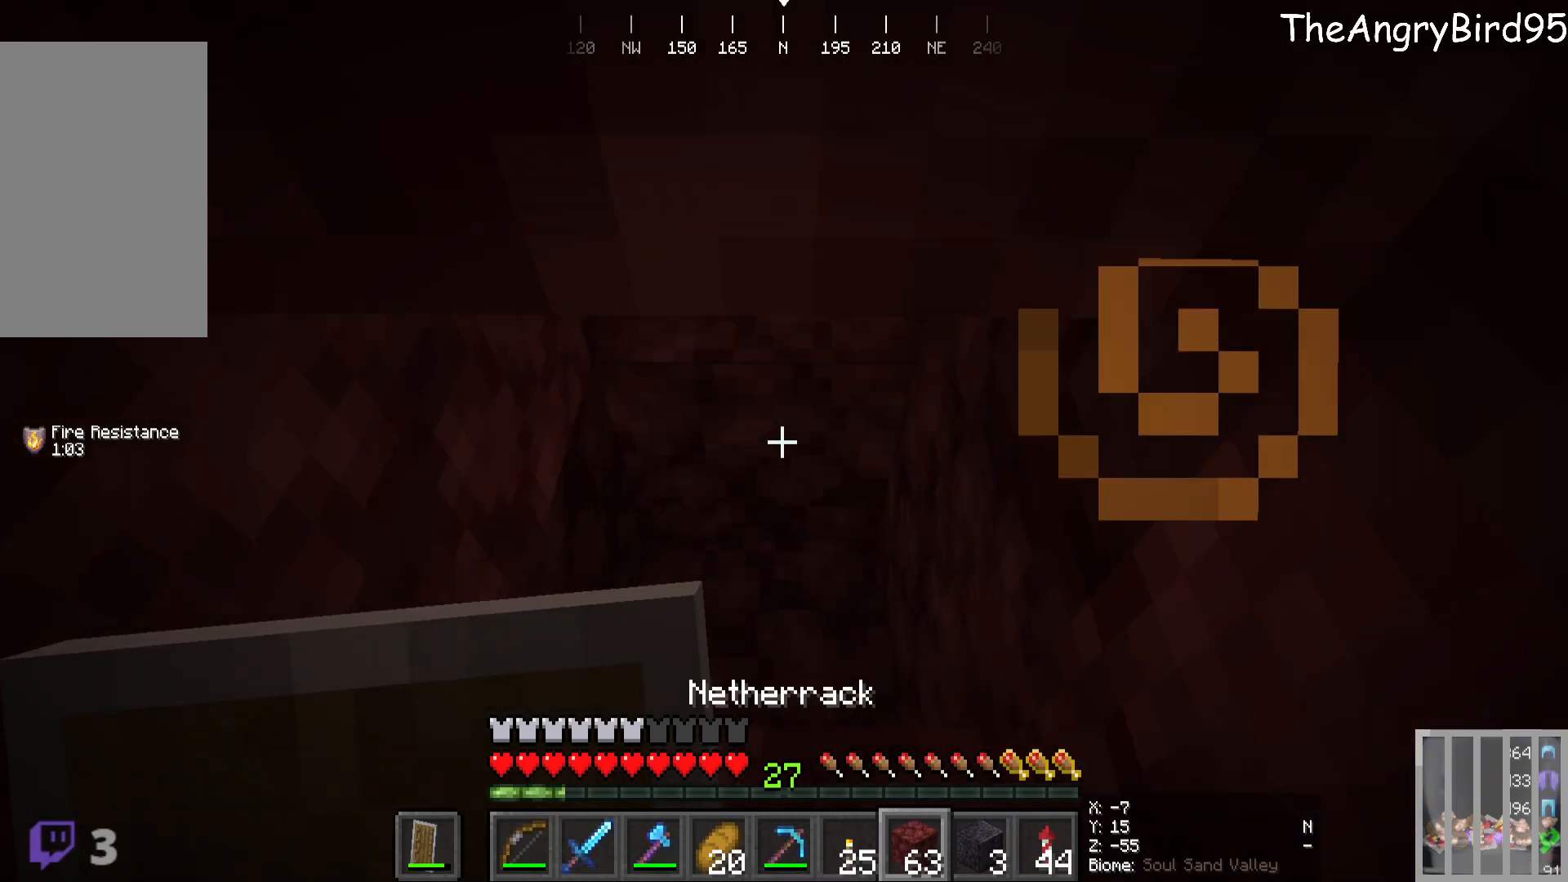
{"keys": ["s"], "mouse": [], "events": [[283, "mouse_right", "up"]]}
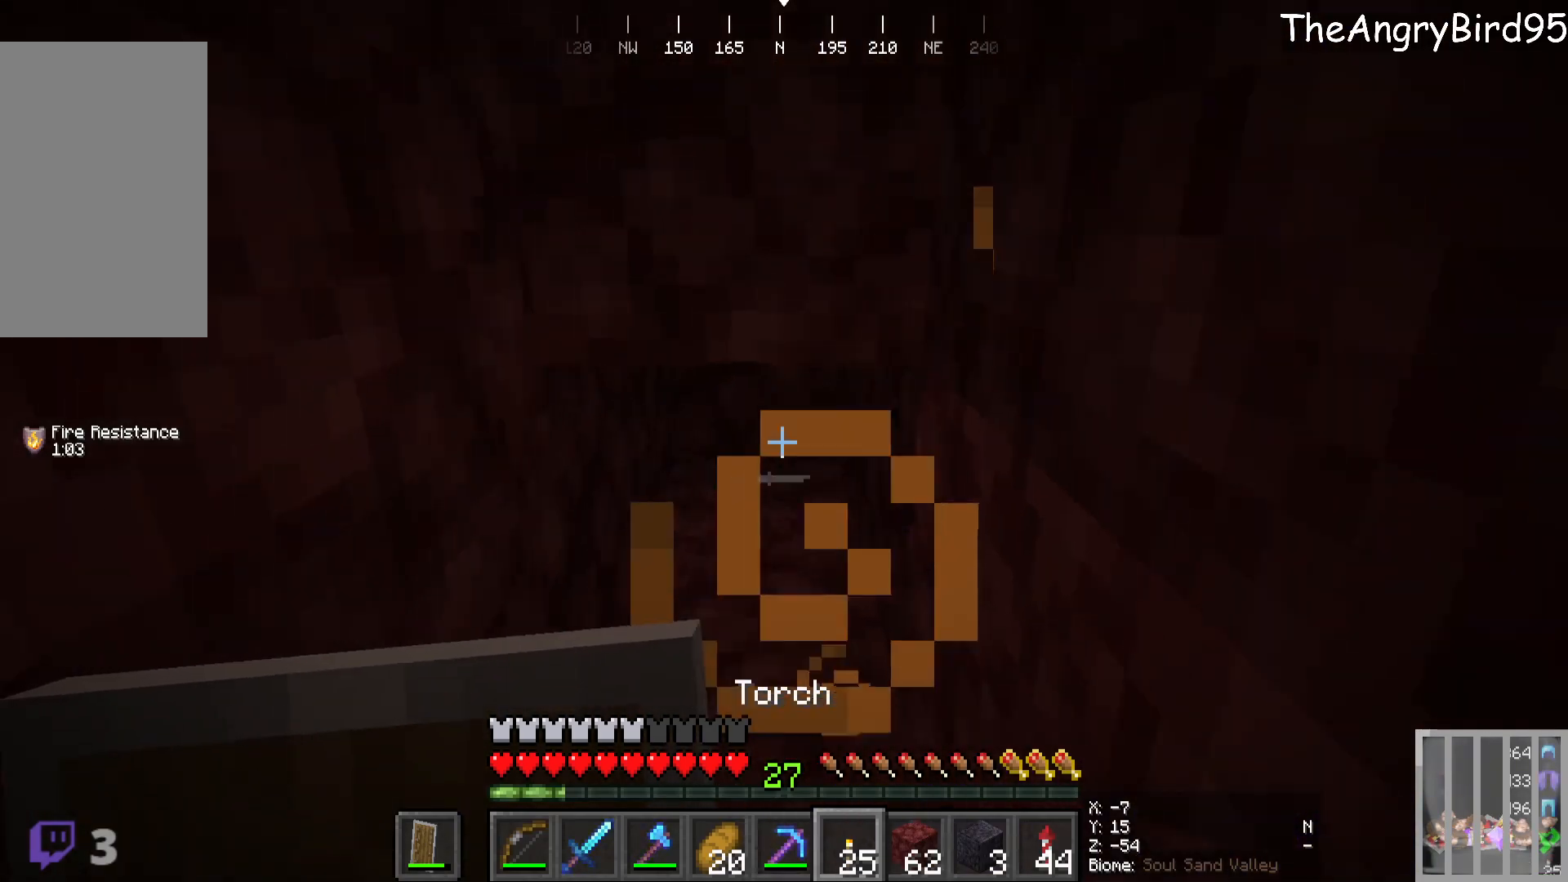
{"keys": [], "mouse": [], "events": [[233, "s", "up"]]}
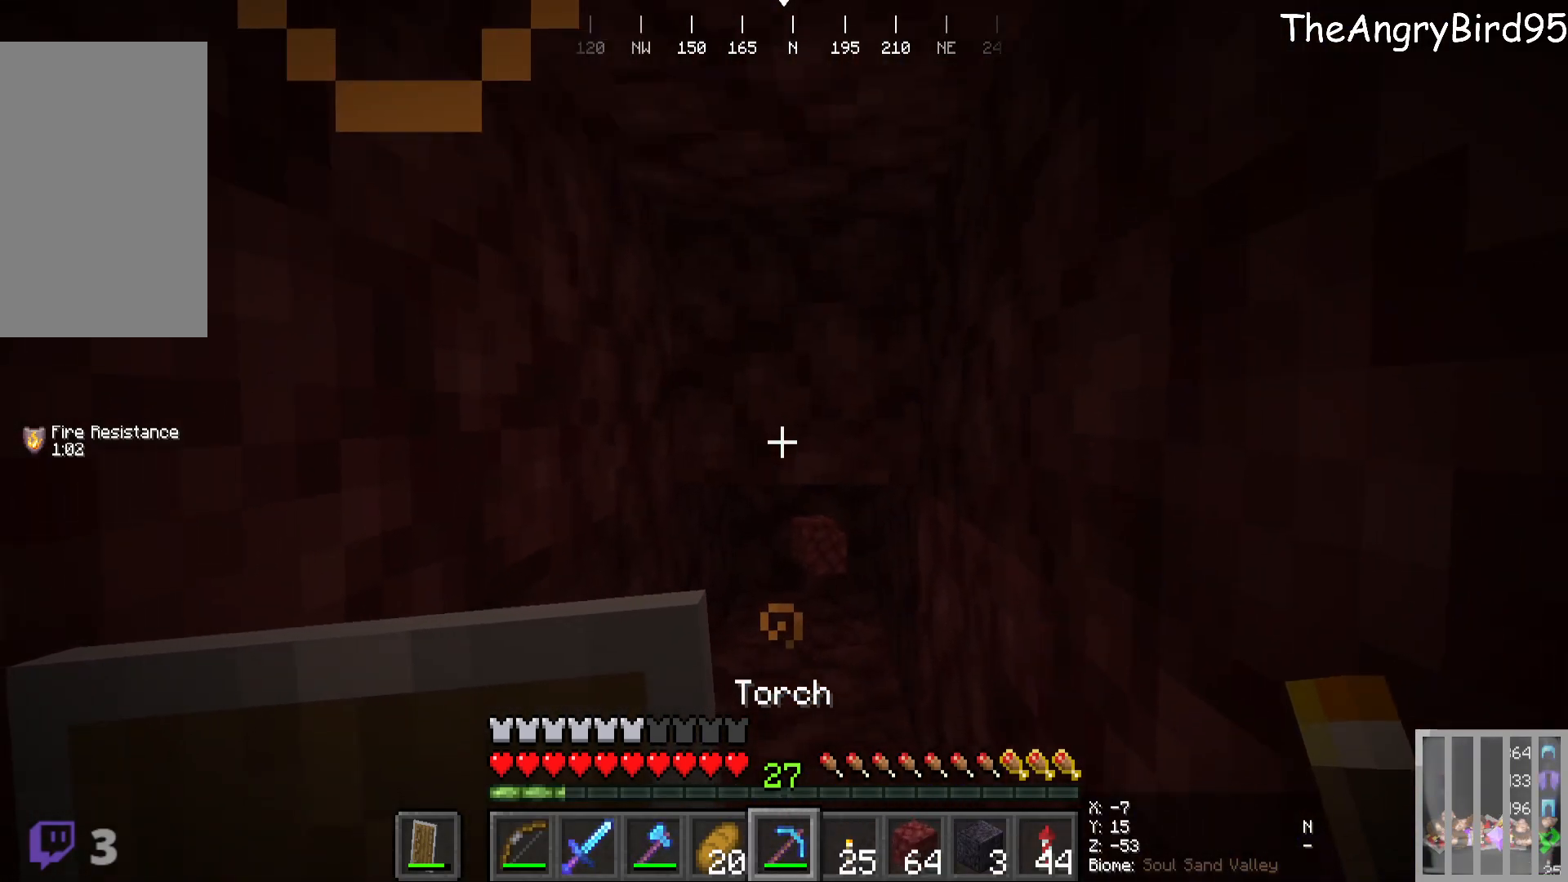
{"keys": ["w"], "mouse": ["left"], "events": [[250, "mouse_left", "down"], [316, "w", "down"]]}
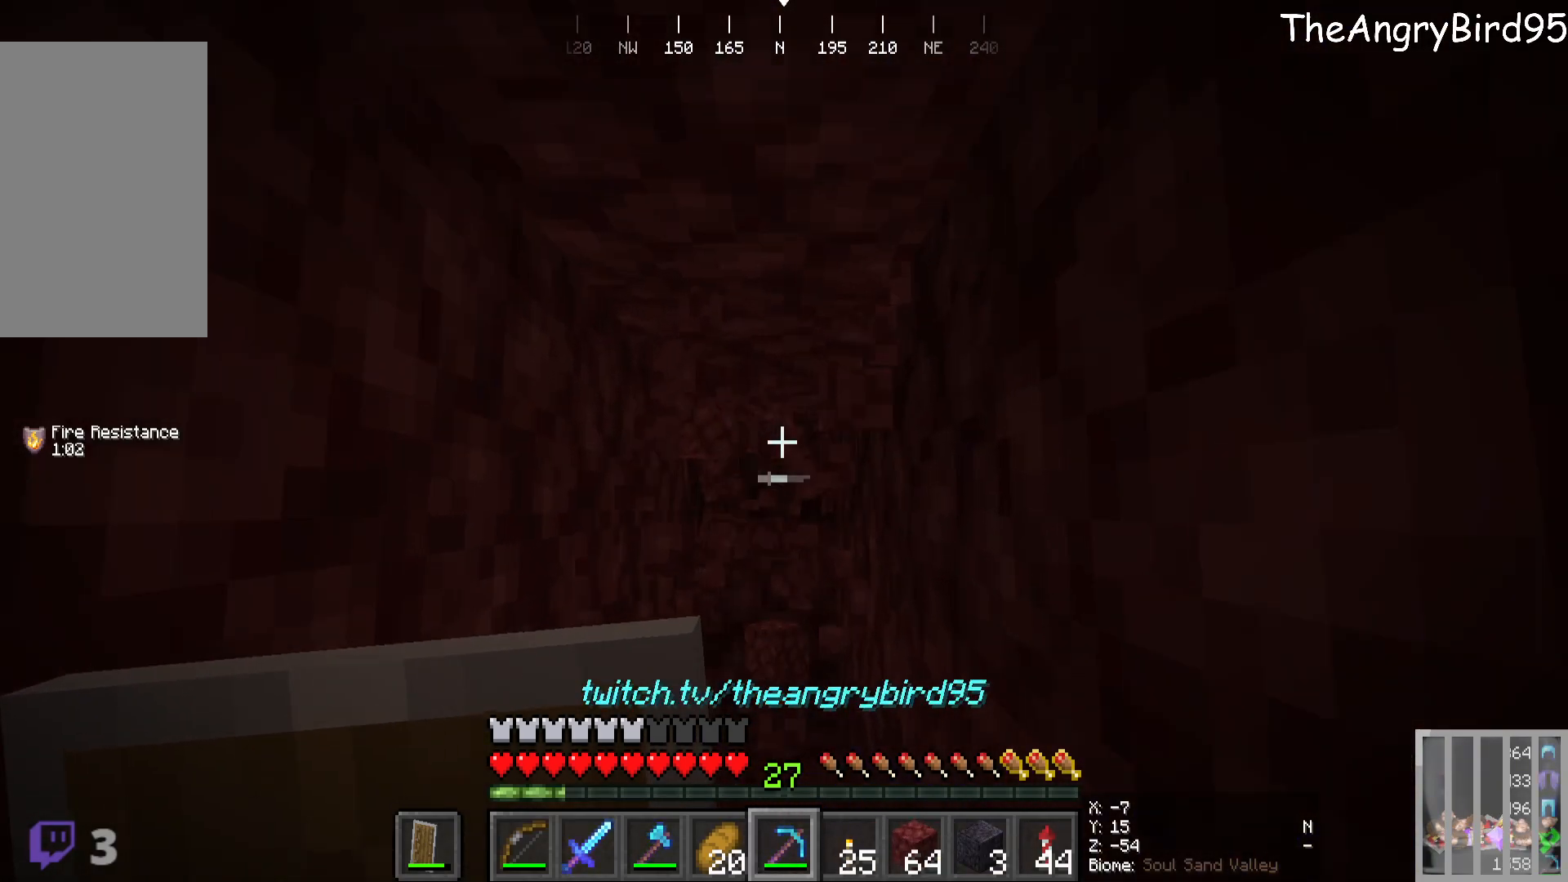
{"keys": ["w"], "mouse": ["left"], "events": [[166, "mouse_left", "up"], [216, "mouse_left", "down"]]}
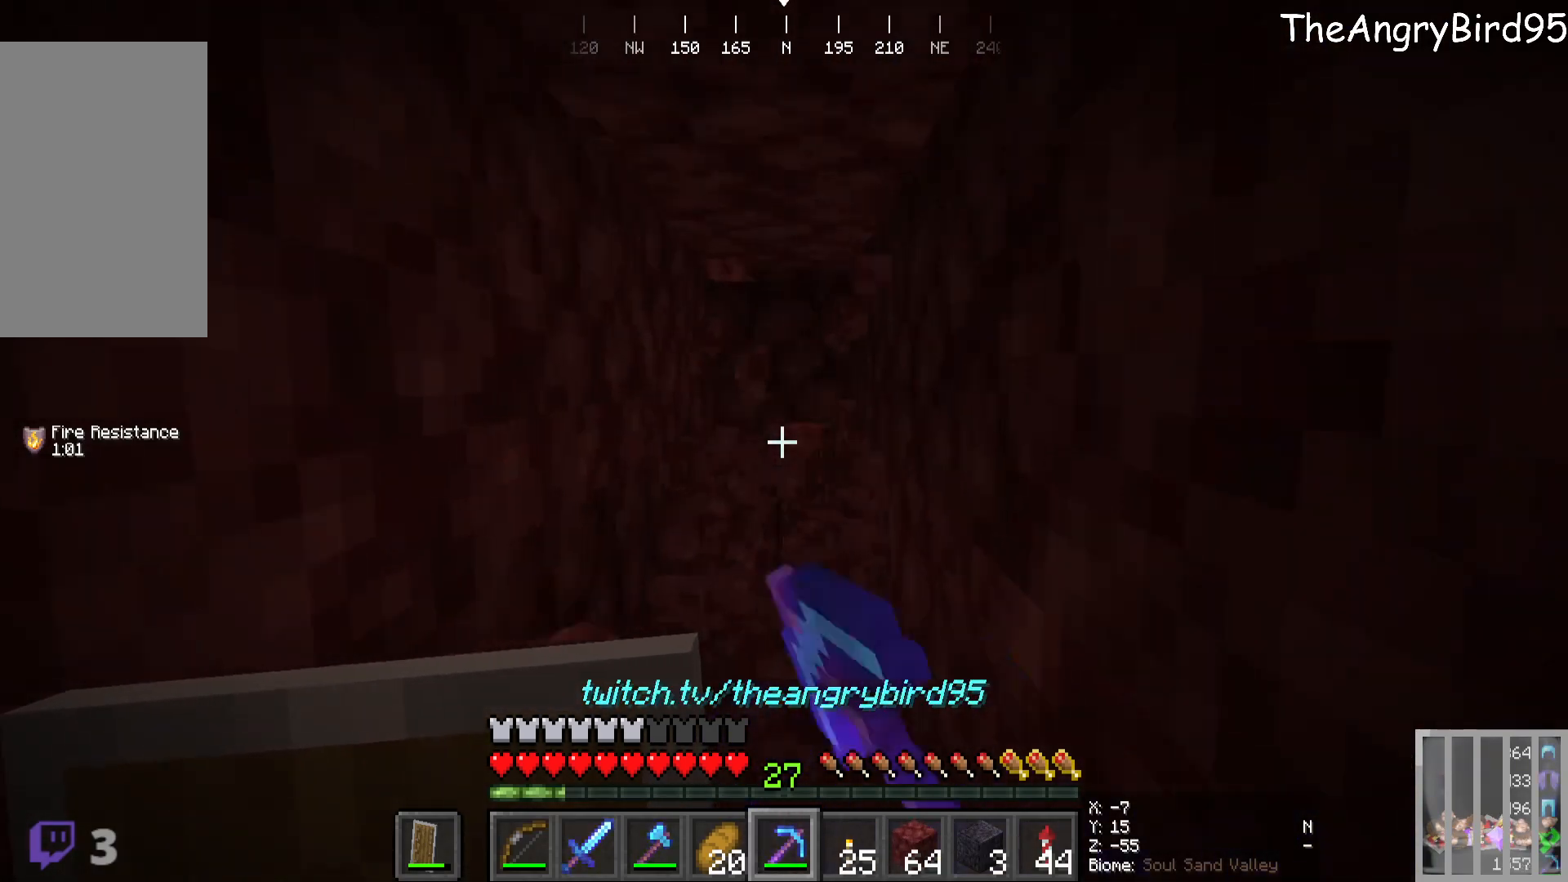
{"keys": ["w"], "mouse": ["left"], "events": []}
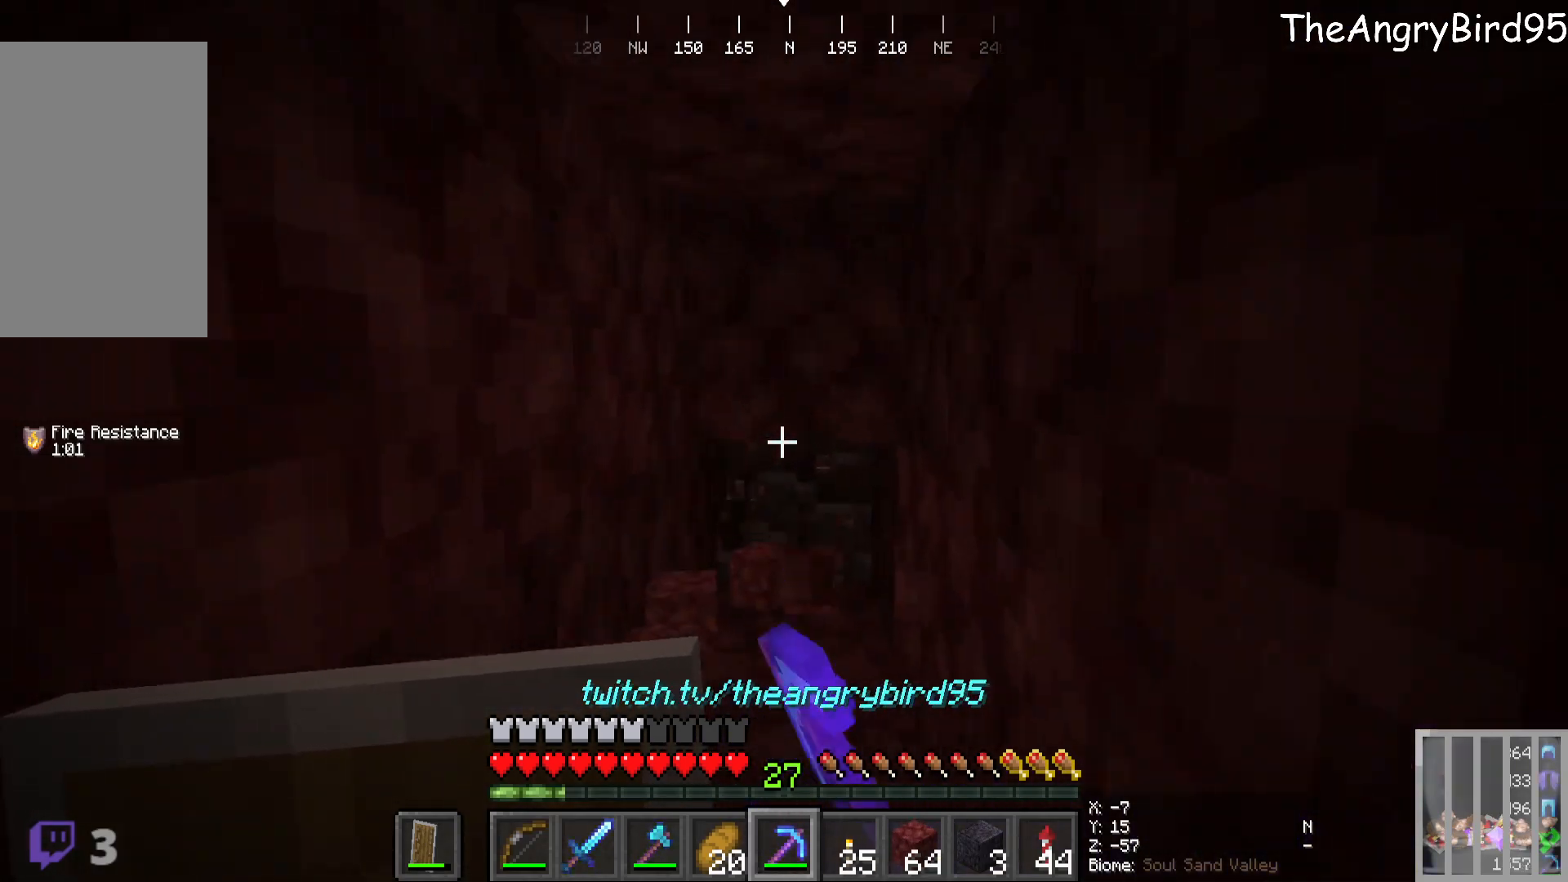
{"keys": [], "mouse": [], "events": [[350, "mouse_left", "up"], [450, "w", "up"]]}
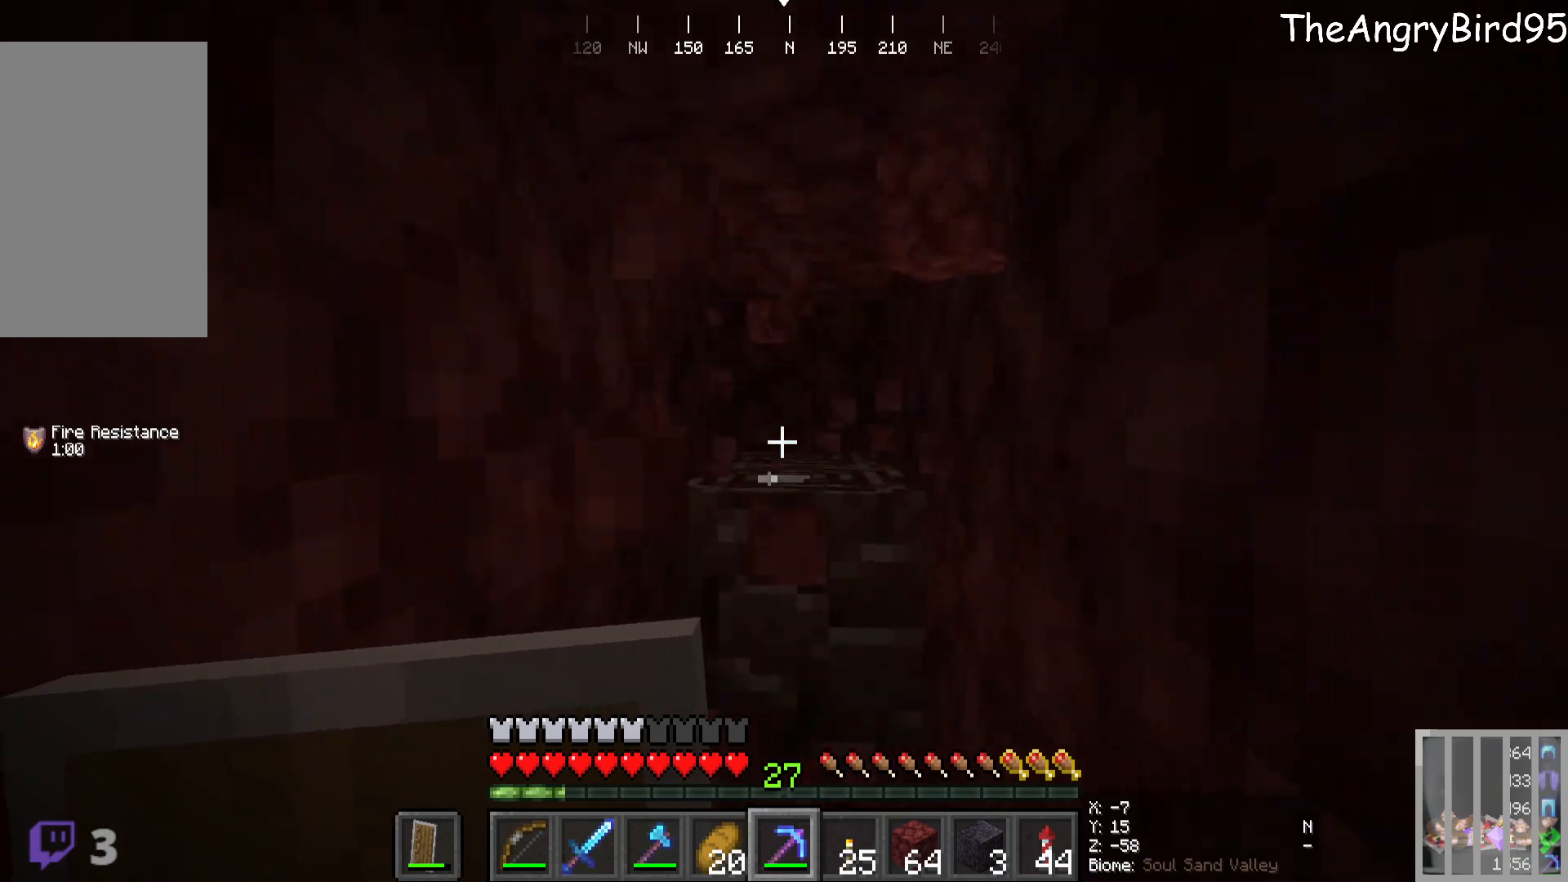
{"keys": [], "mouse": []}
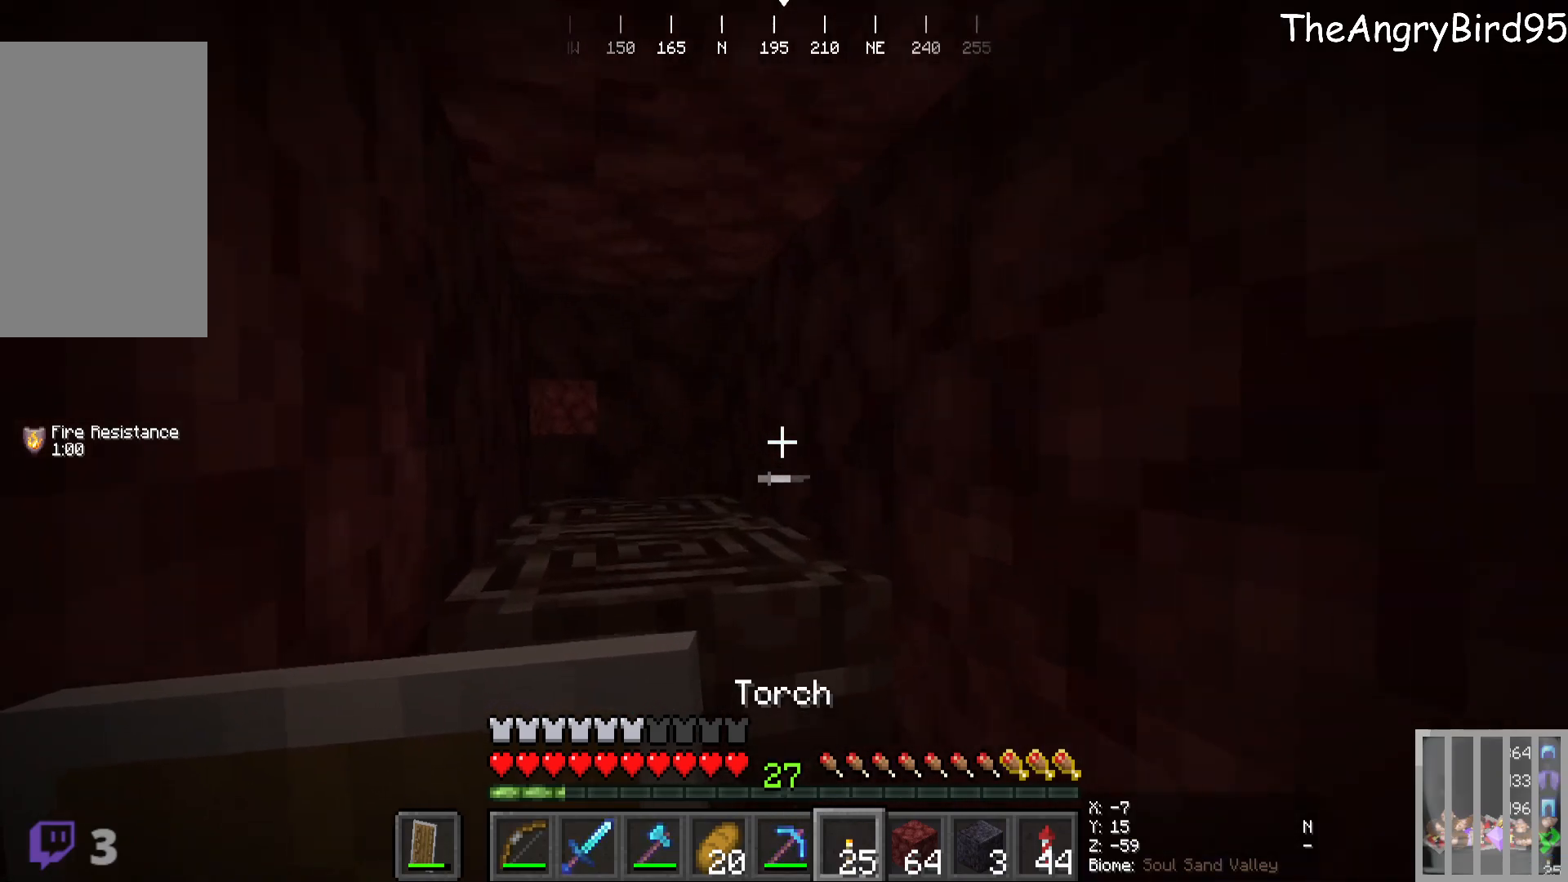
{"keys": [], "mouse": [], "events": [[116, "mouse_right", "down"], [283, "mouse_right", "up"]]}
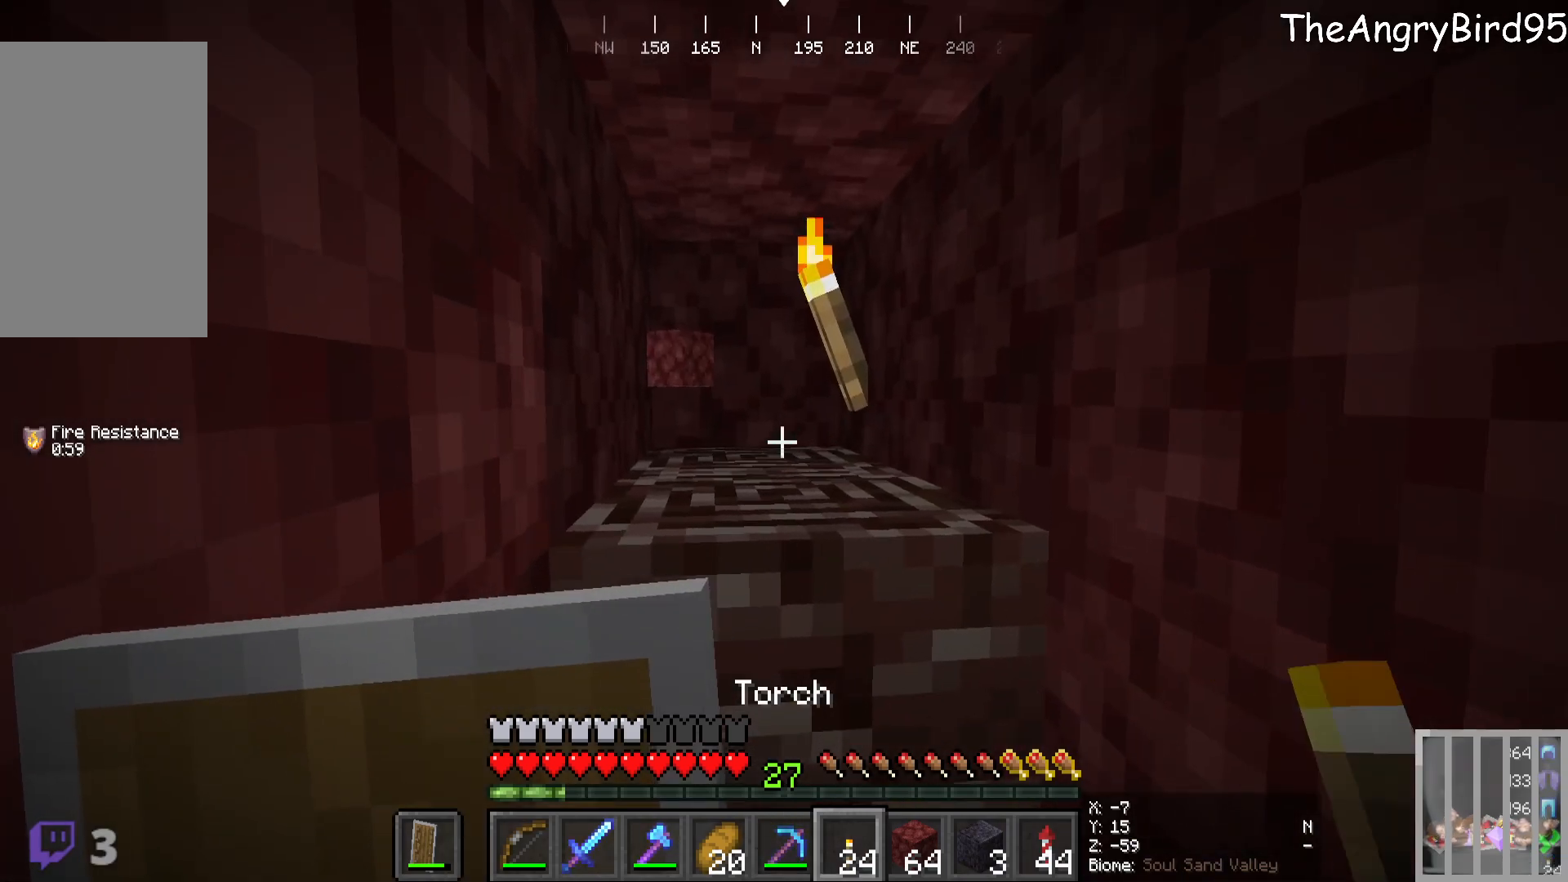
{"keys": [], "mouse": [], "events": [[200, "s", "down"], [416, "s", "up"]]}
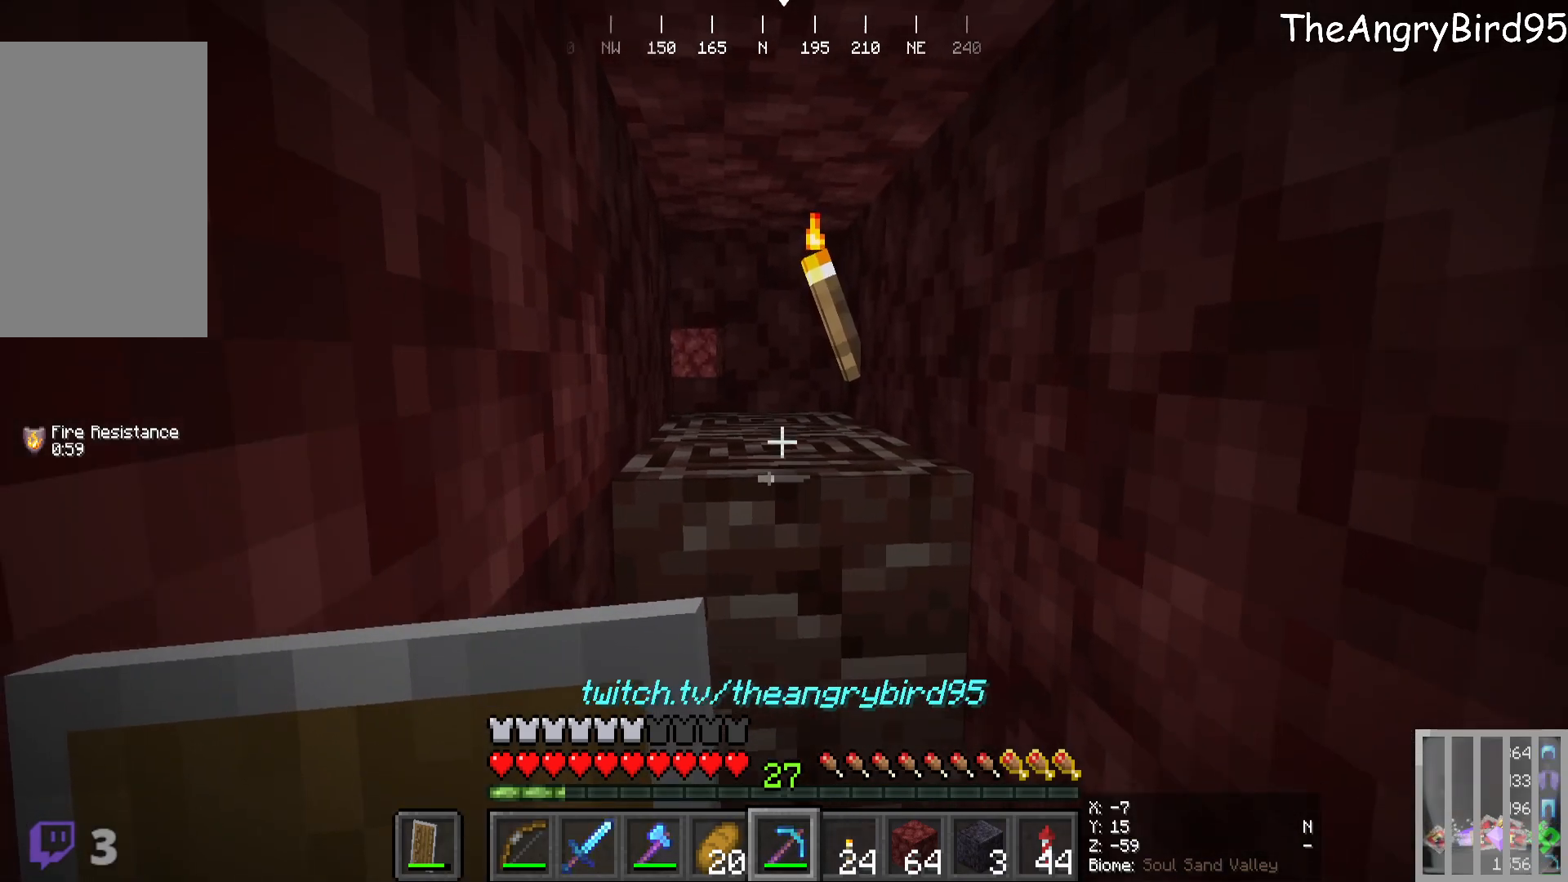
{"keys": [], "mouse": [], "events": []}
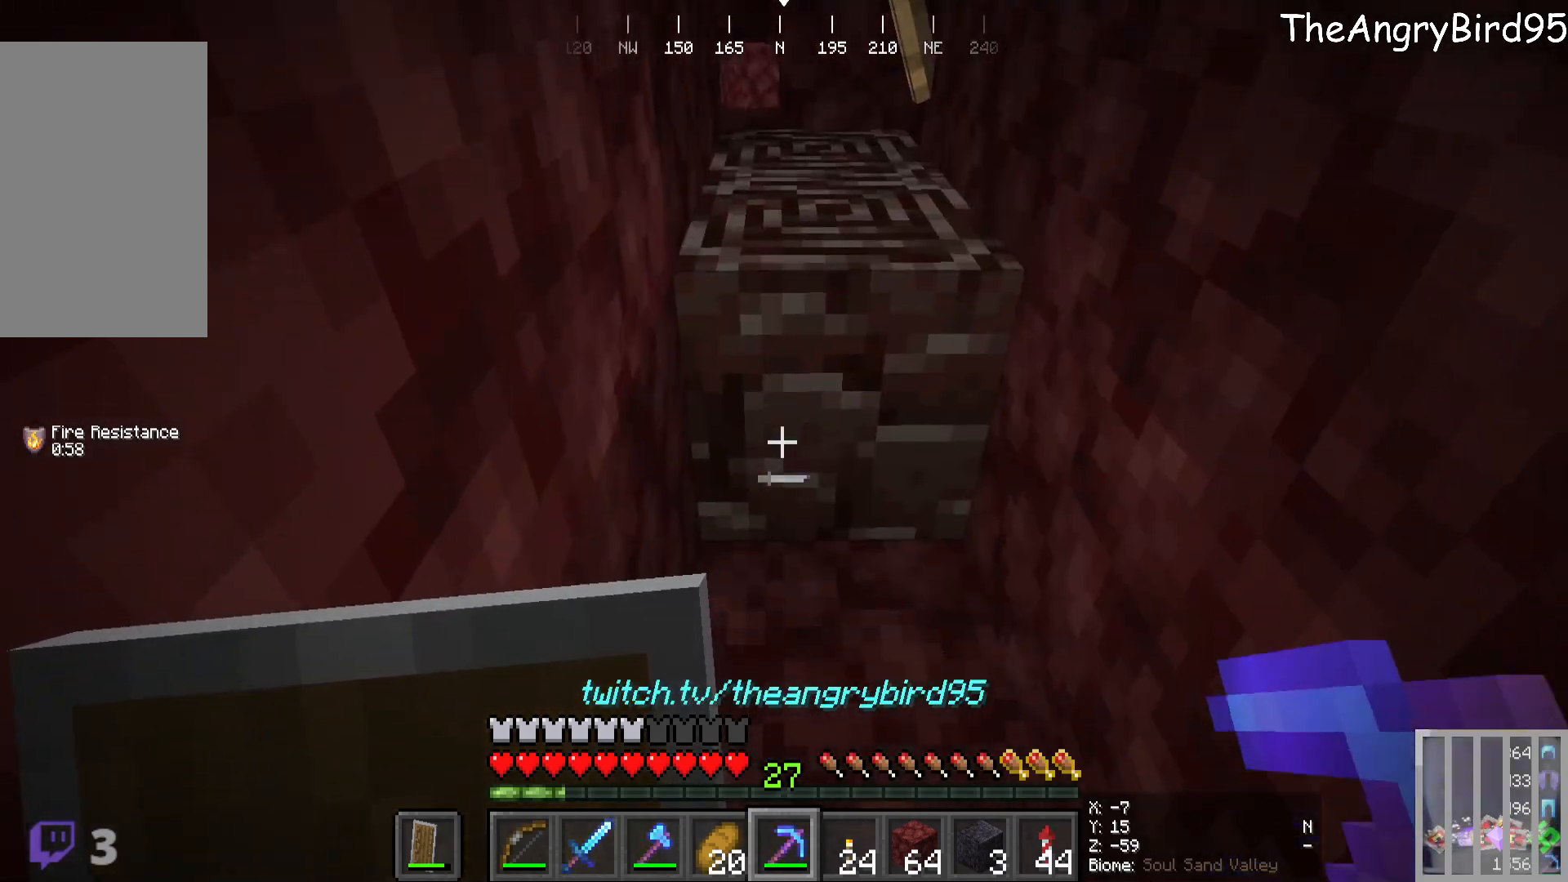
{"keys": [], "mouse": ["left"], "events": [[233, "w", "down"], [316, "mouse_left", "down"], [416, "w", "up"]]}
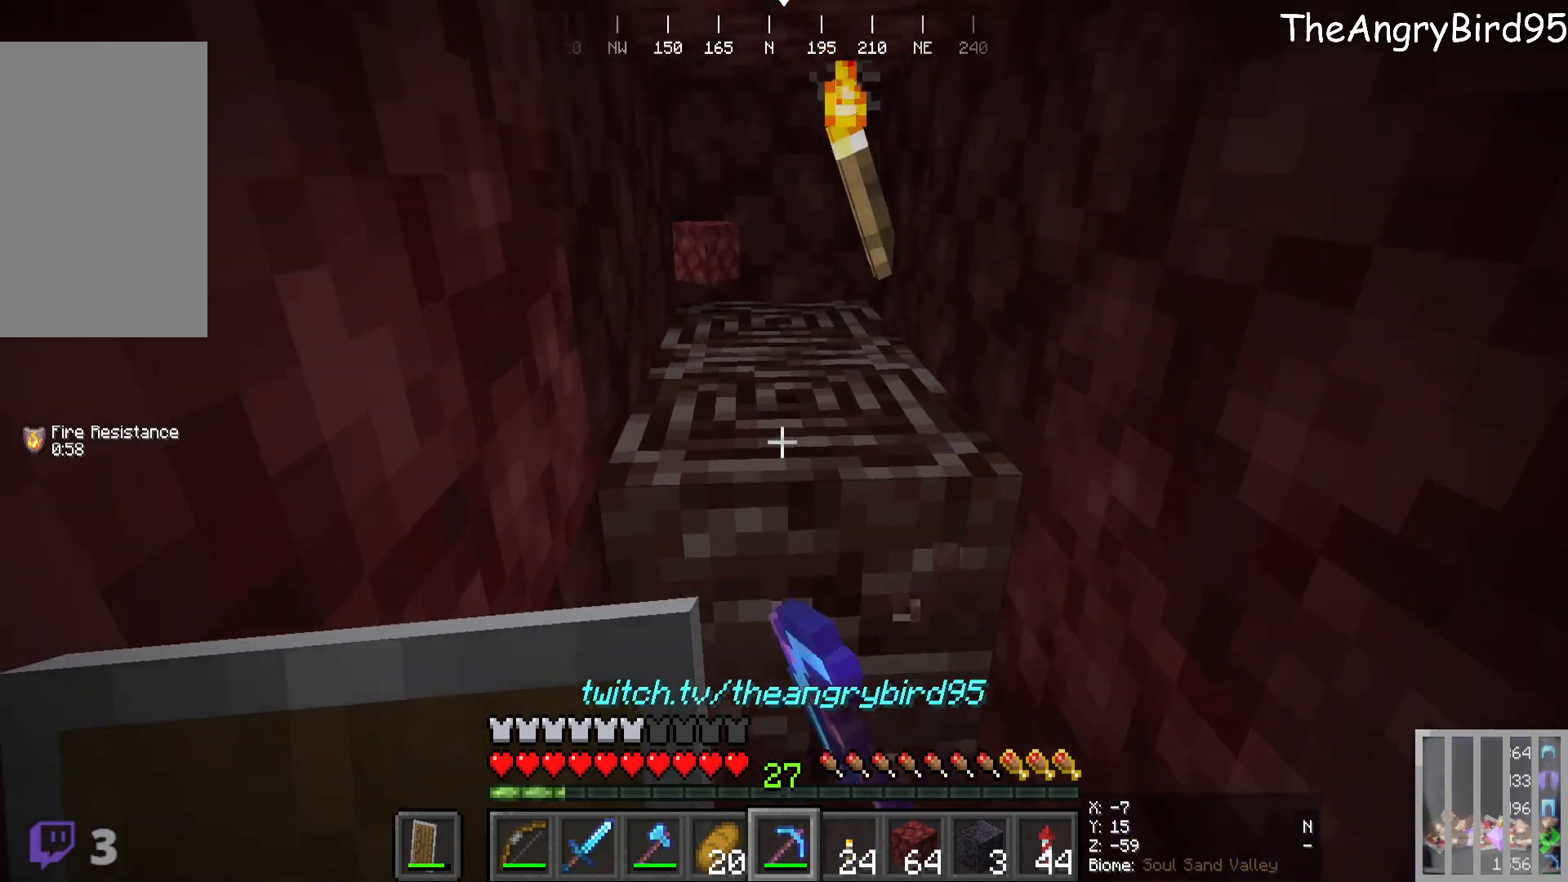
{"keys": [], "mouse": ["left"], "events": []}
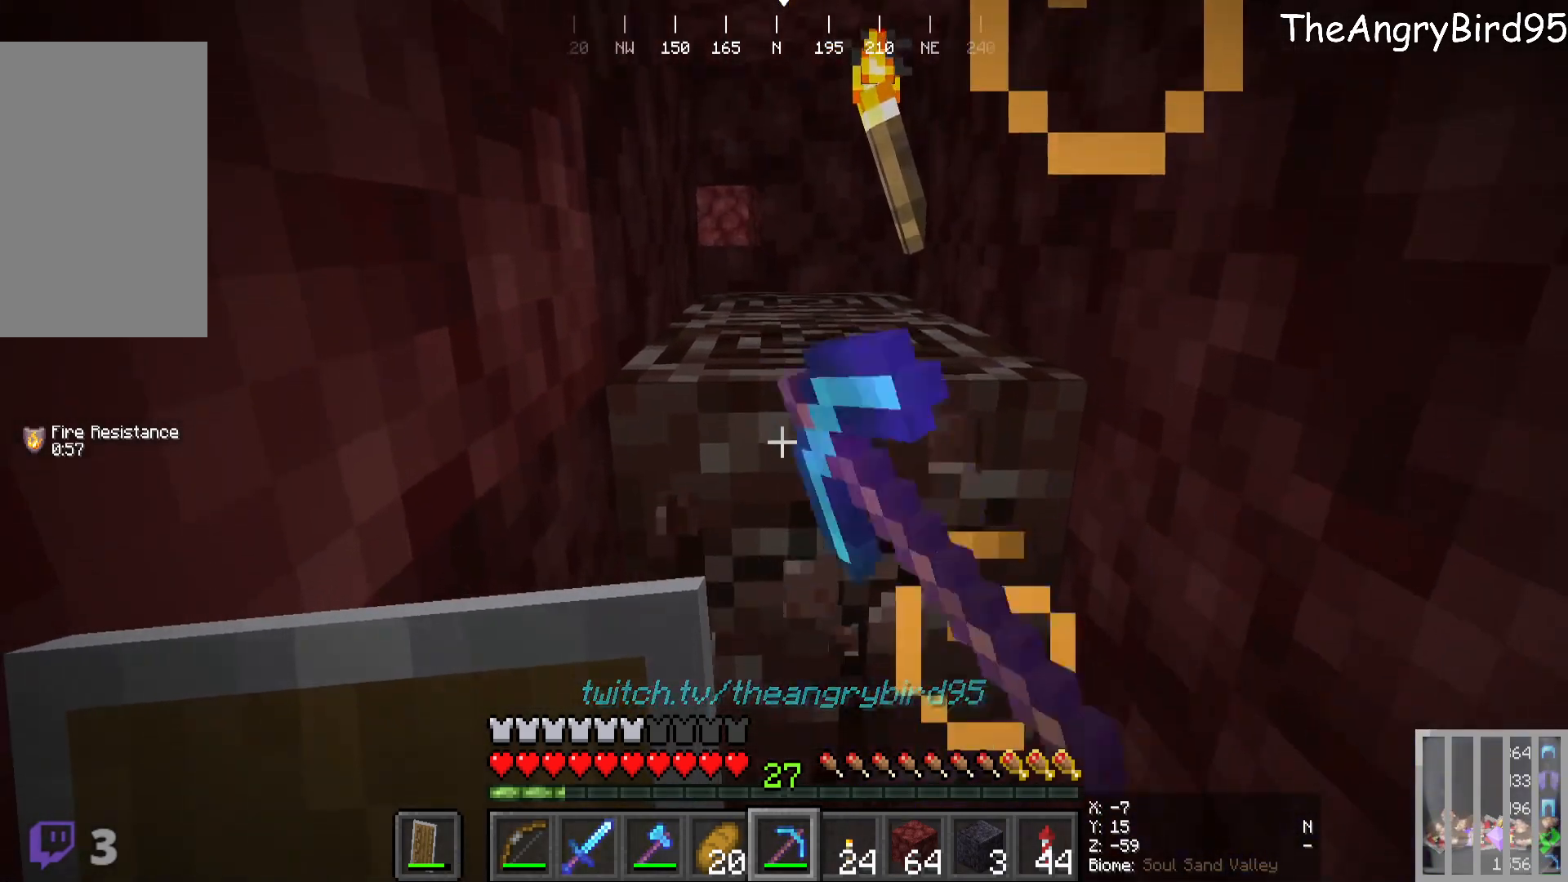
{"keys": [], "mouse": ["left"], "events": []}
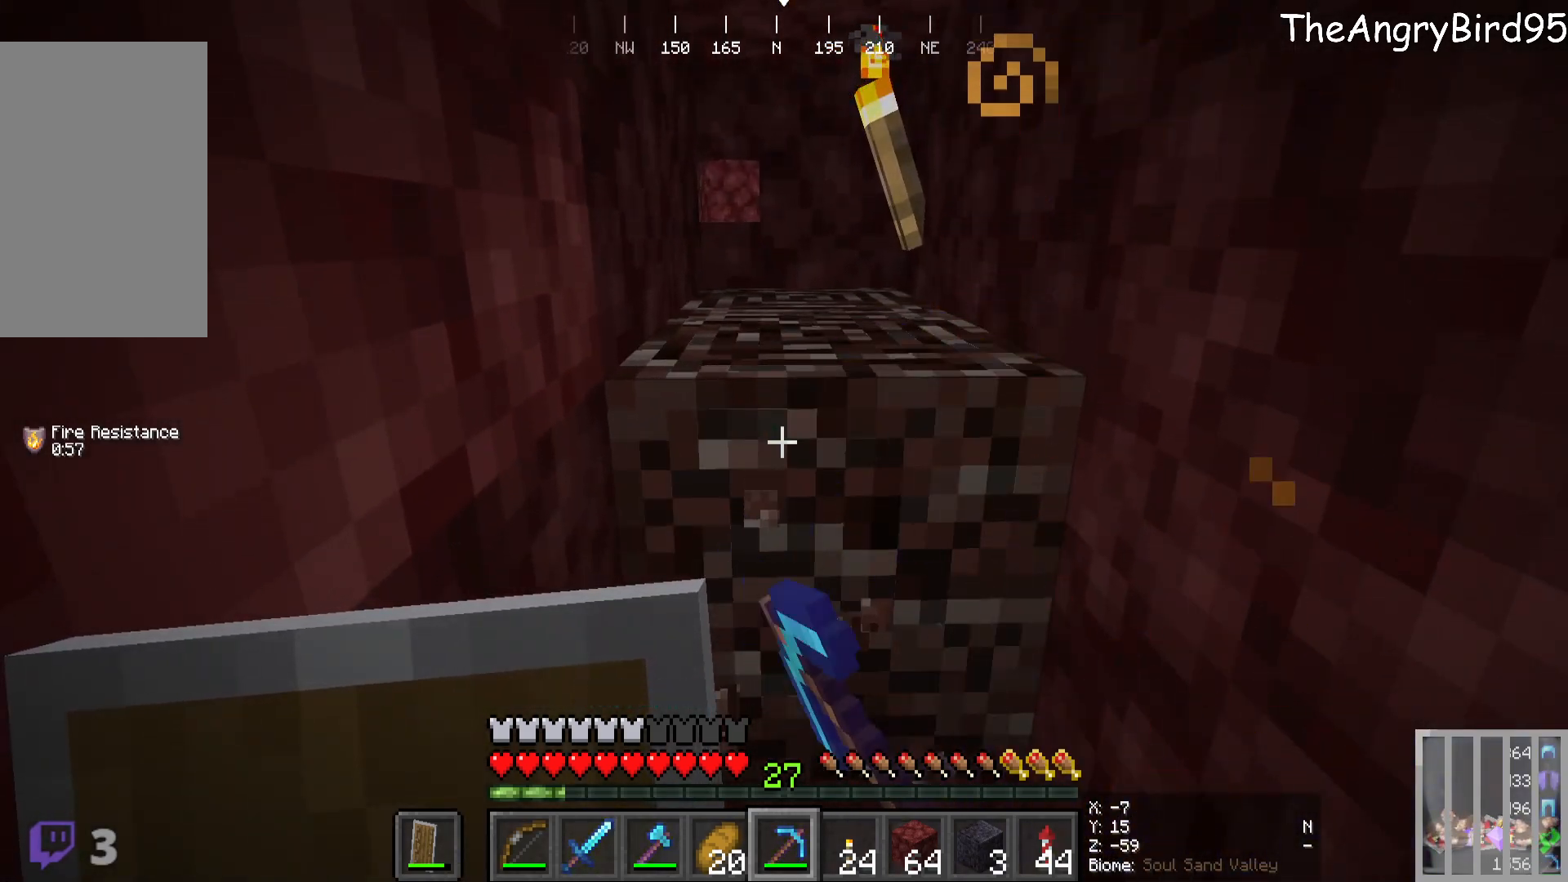
{"keys": [], "mouse": ["left"], "events": []}
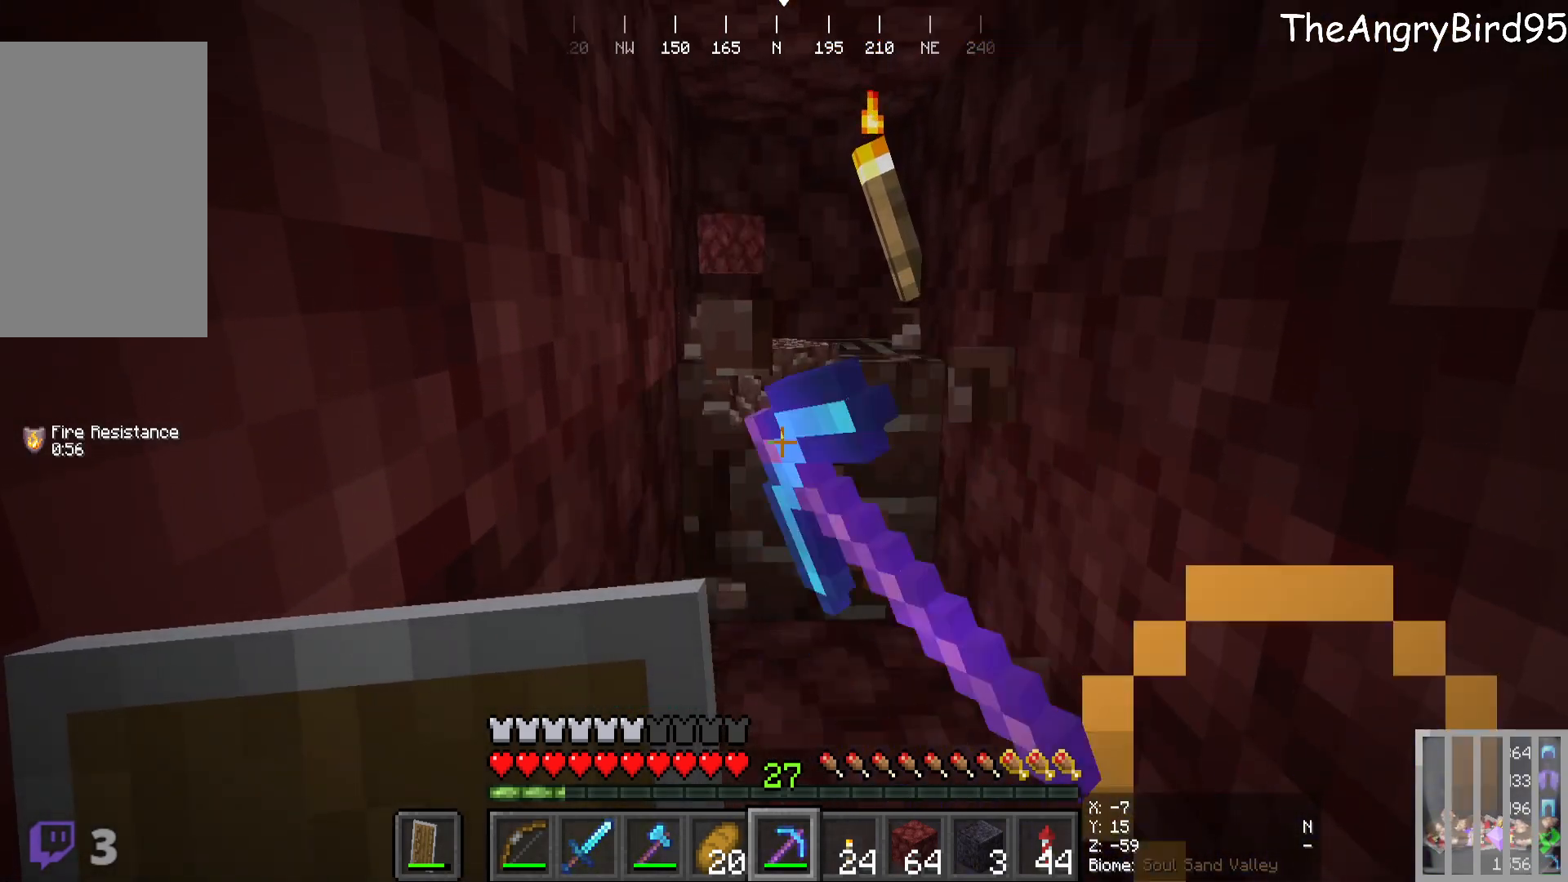
{"keys": [], "mouse": ["left"], "events": [[50, "w", "down"], [316, "w", "up"]]}
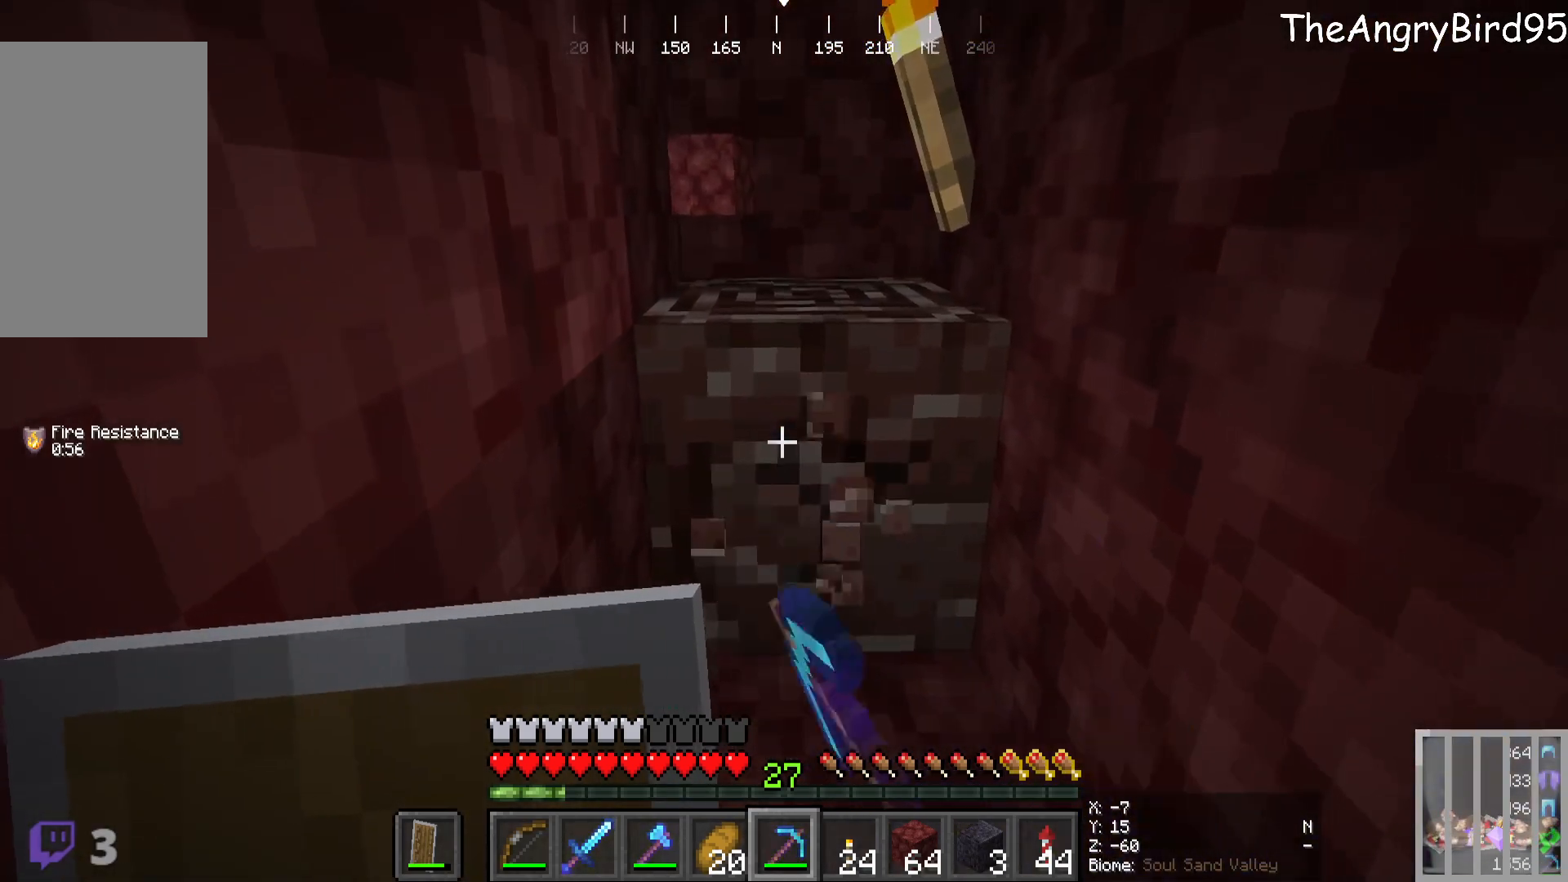
{"keys": [], "mouse": ["left"], "events": [[350, "w", "down"], [483, "w", "up"]]}
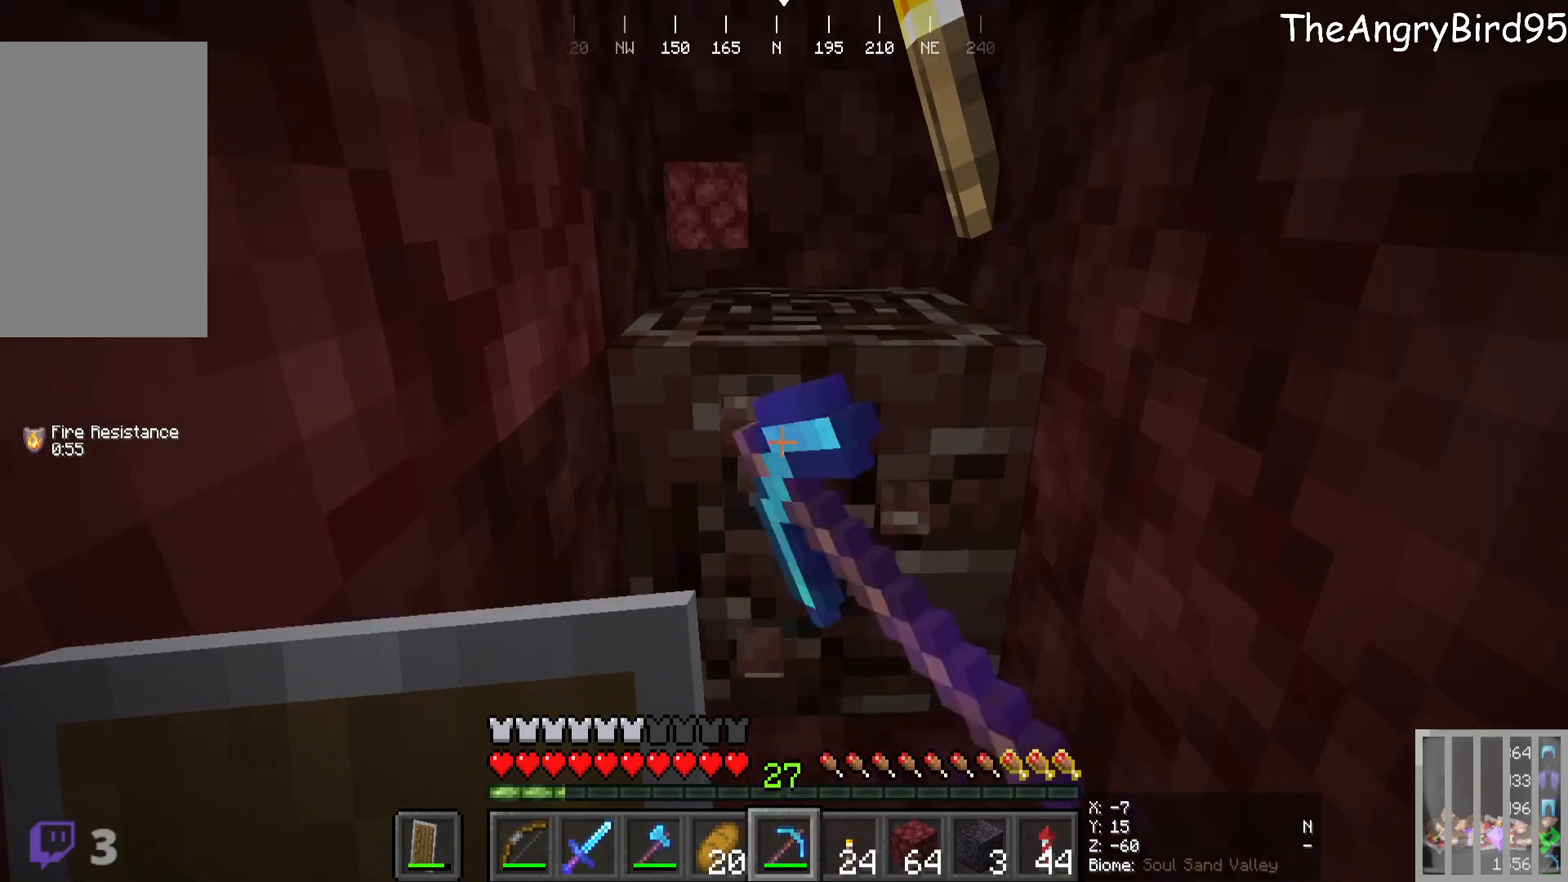
{"keys": [], "mouse": ["left"], "events": []}